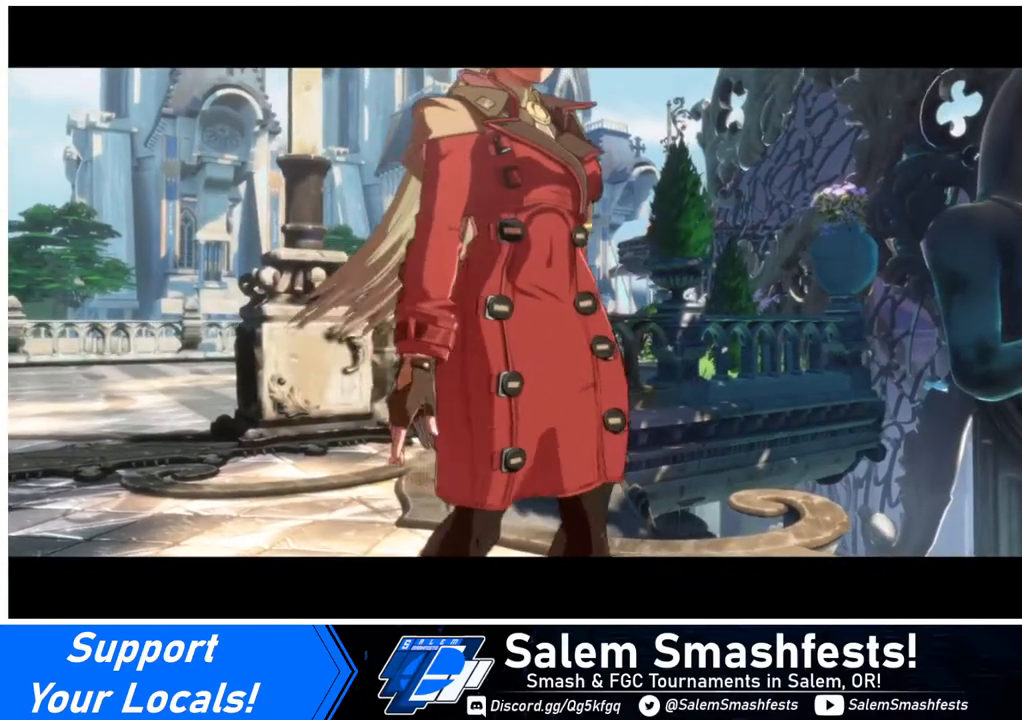
Gameplay with a controller (arcade stick); each line is a JSON object with the inputs held at the frame after it. "events" lists button and stick changes between this image and that frame as [ms after this image, input, new state], when the widget could be followed in between. Not read: L3 R3.
{"buttons": [], "events": [[240, "CROSS", "down"], [280, "CIRCLE", "down"], [440, "CIRCLE", "up"], [440, "CROSS", "up"]]}
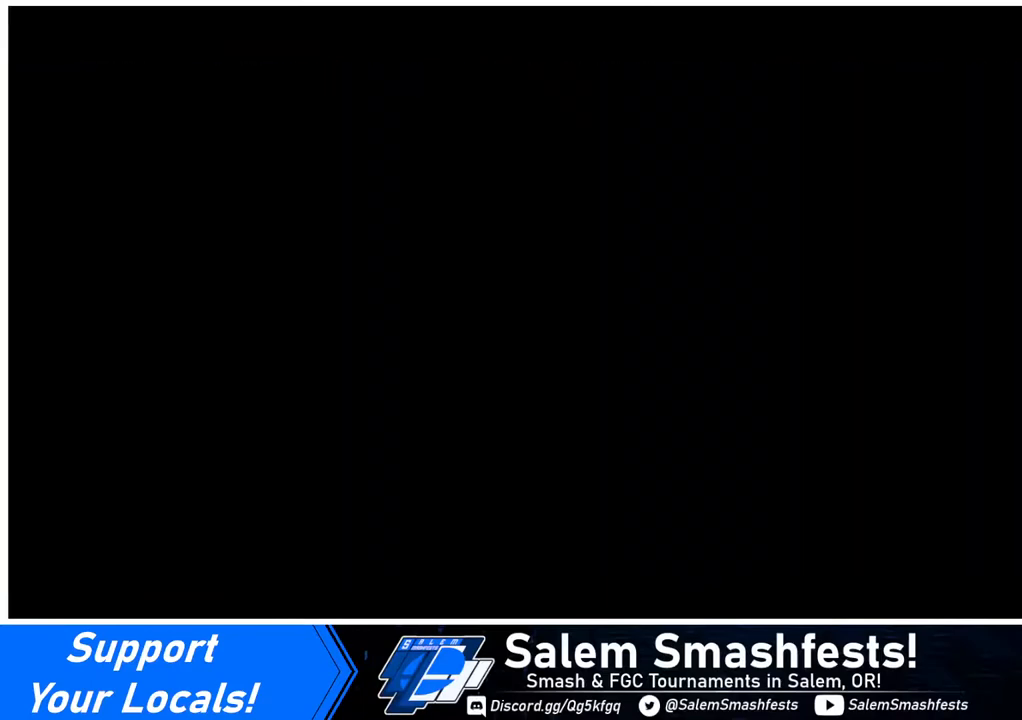
{"buttons": [], "events": []}
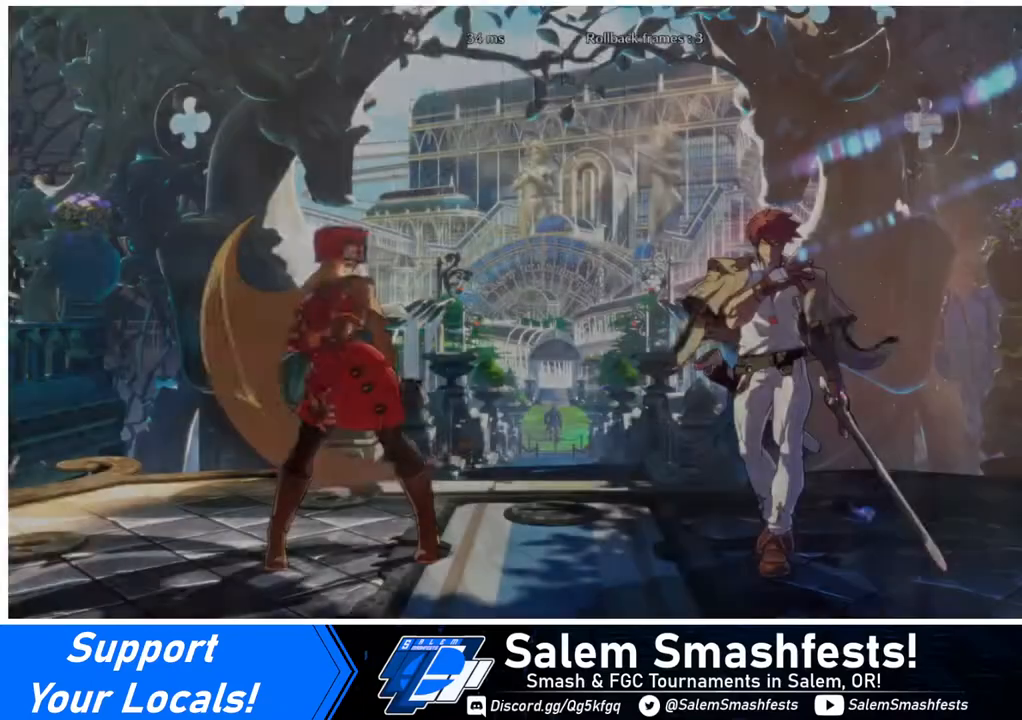
{"buttons": [], "events": []}
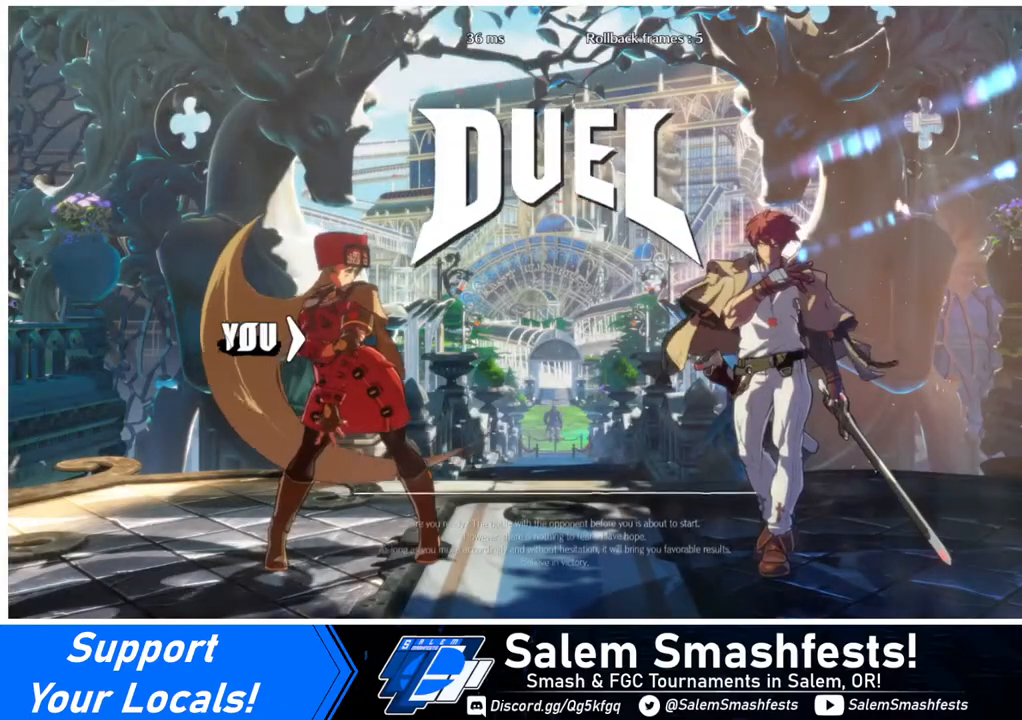
{"buttons": ["DPAD_RIGHT"], "events": [[200, "DPAD_LEFT", "down"], [240, "DPAD_DOWN", "down"], [320, "DPAD_LEFT", "up"], [400, "DPAD_RIGHT", "down"], [440, "DPAD_DOWN", "up"]]}
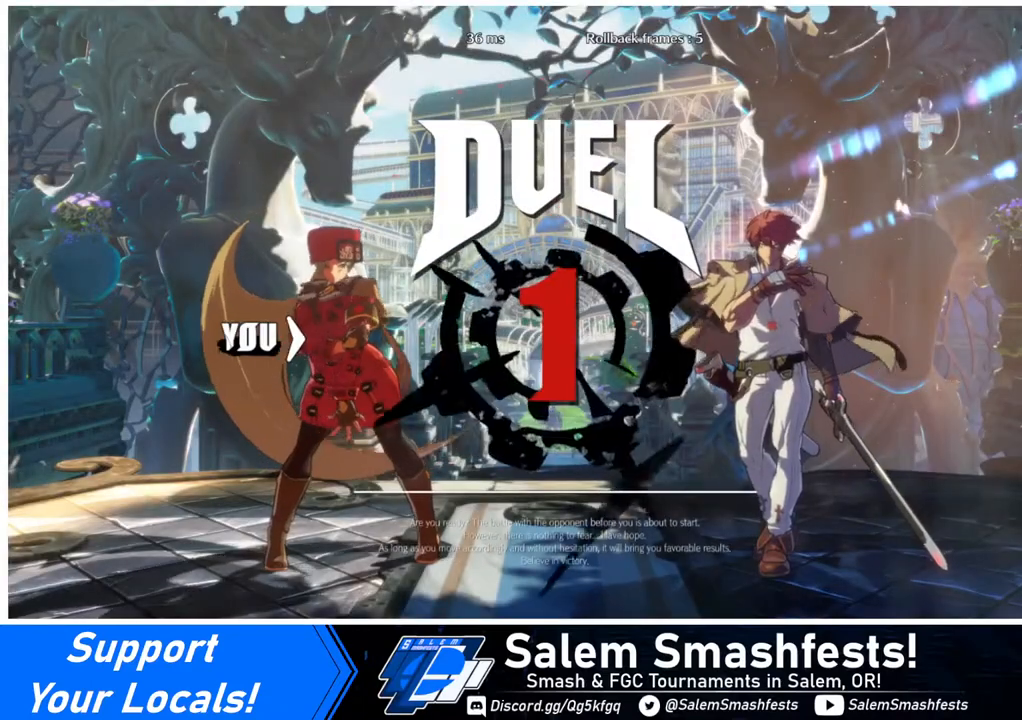
{"buttons": ["DPAD_DOWN", "DPAD_LEFT"], "events": [[40, "DPAD_DOWN", "down"], [40, "DPAD_LEFT", "down"], [40, "DPAD_RIGHT", "up"], [280, "DPAD_LEFT", "up"], [520, "DPAD_LEFT", "down"]]}
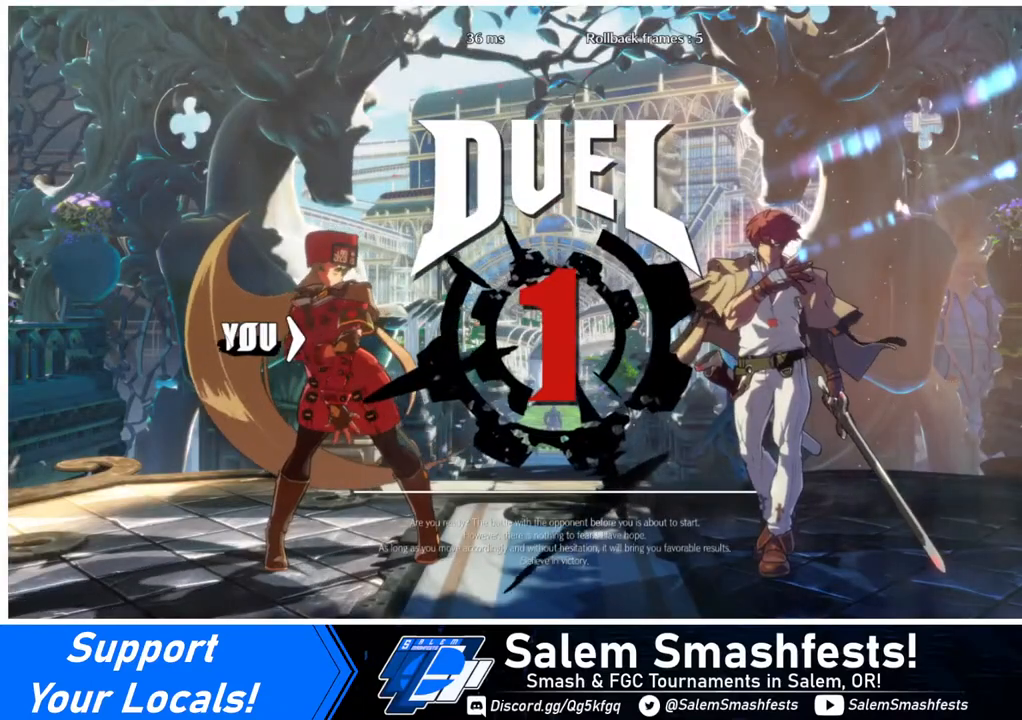
{"buttons": ["DPAD_RIGHT"], "events": [[280, "DPAD_LEFT", "up"], [360, "DPAD_DOWN", "up"], [360, "DPAD_RIGHT", "down"]]}
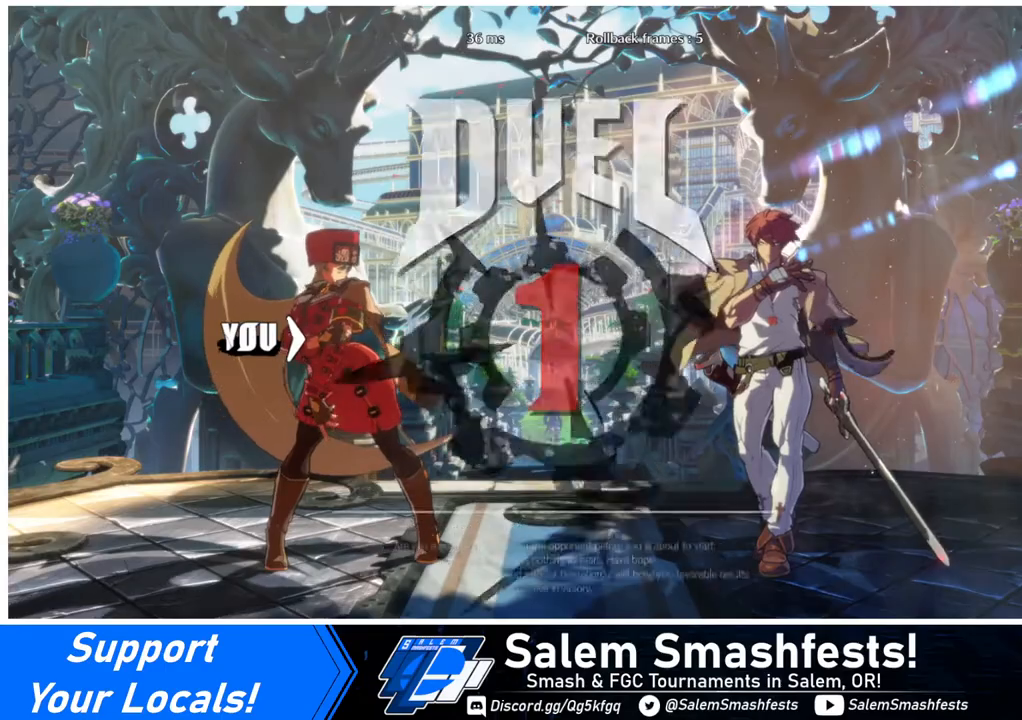
{"buttons": [], "events": [[120, "DPAD_DOWN", "down"], [120, "DPAD_LEFT", "down"], [120, "DPAD_RIGHT", "up"], [400, "DPAD_DOWN", "up"], [400, "DPAD_LEFT", "up"]]}
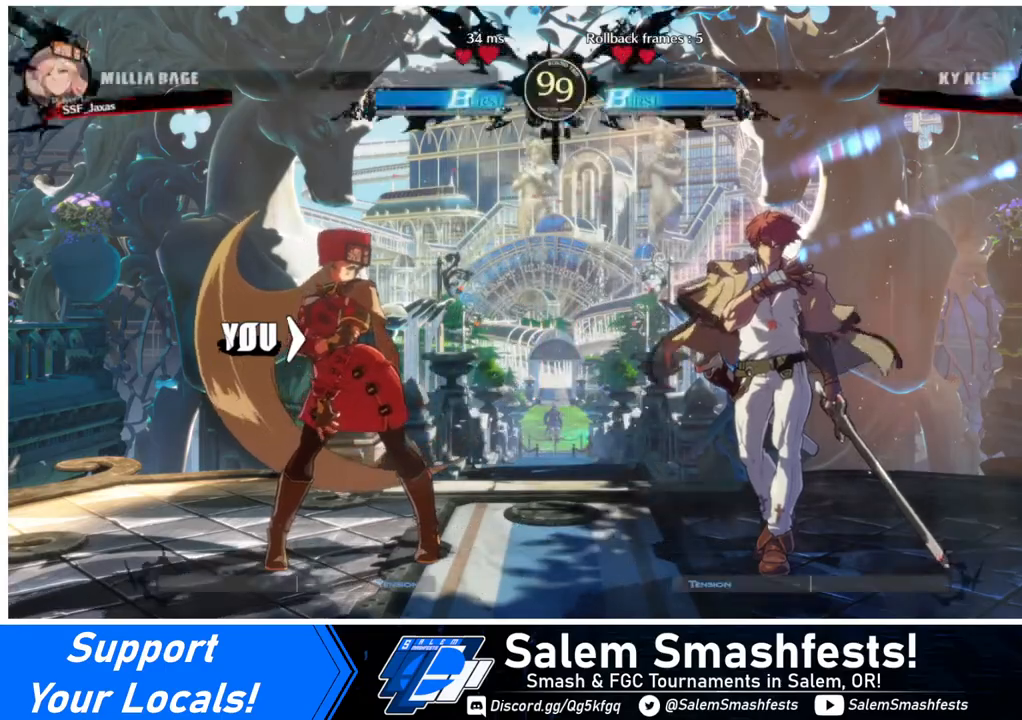
{"buttons": [], "events": []}
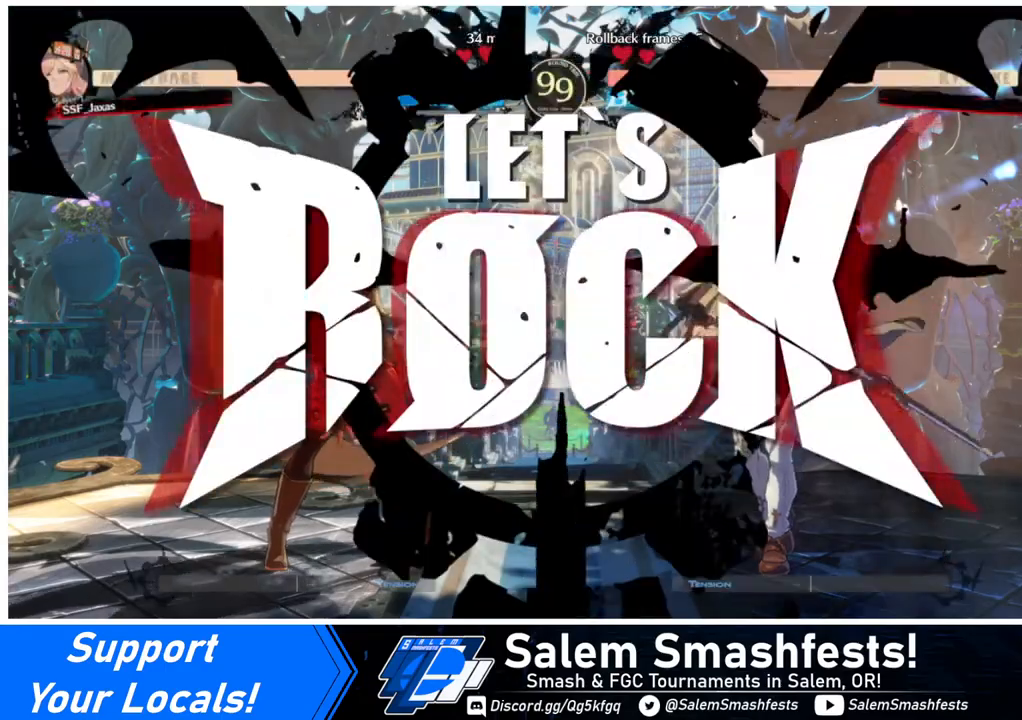
{"buttons": ["DPAD_DOWN", "DPAD_LEFT"], "events": [[240, "CROSS", "down"], [320, "DPAD_LEFT", "down"], [360, "CROSS", "up"], [360, "DPAD_DOWN", "down"]]}
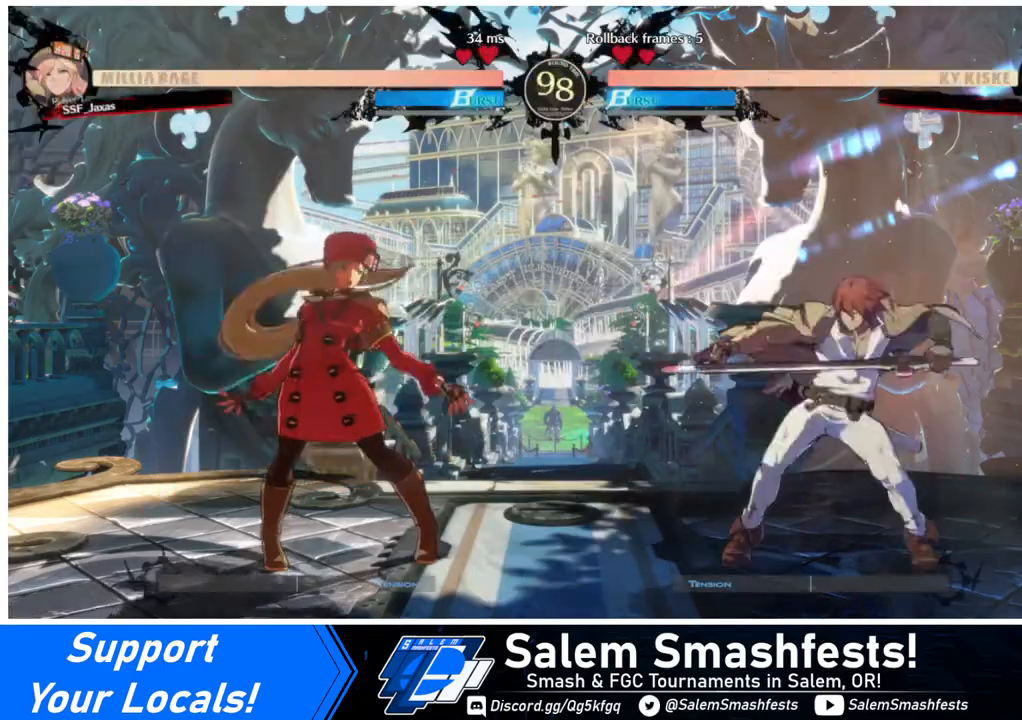
{"buttons": ["DPAD_DOWN", "DPAD_LEFT"], "events": []}
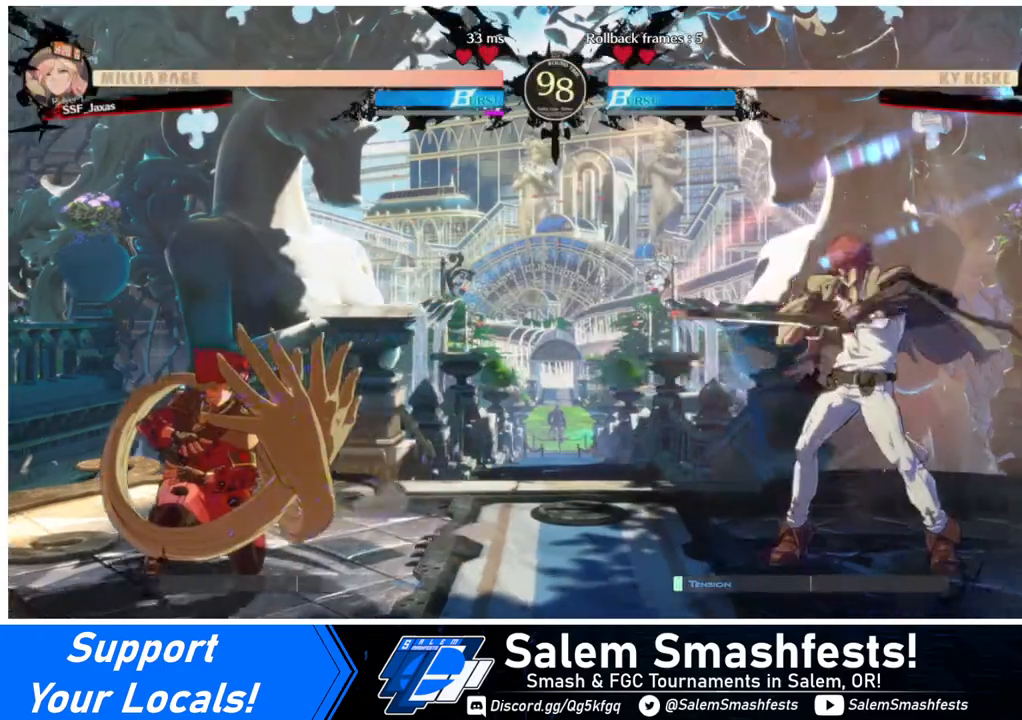
{"buttons": ["DPAD_RIGHT"], "events": [[40, "DPAD_DOWN", "up"], [40, "DPAD_LEFT", "up"], [160, "DPAD_LEFT", "down"], [400, "DPAD_LEFT", "up"], [440, "DPAD_RIGHT", "down"]]}
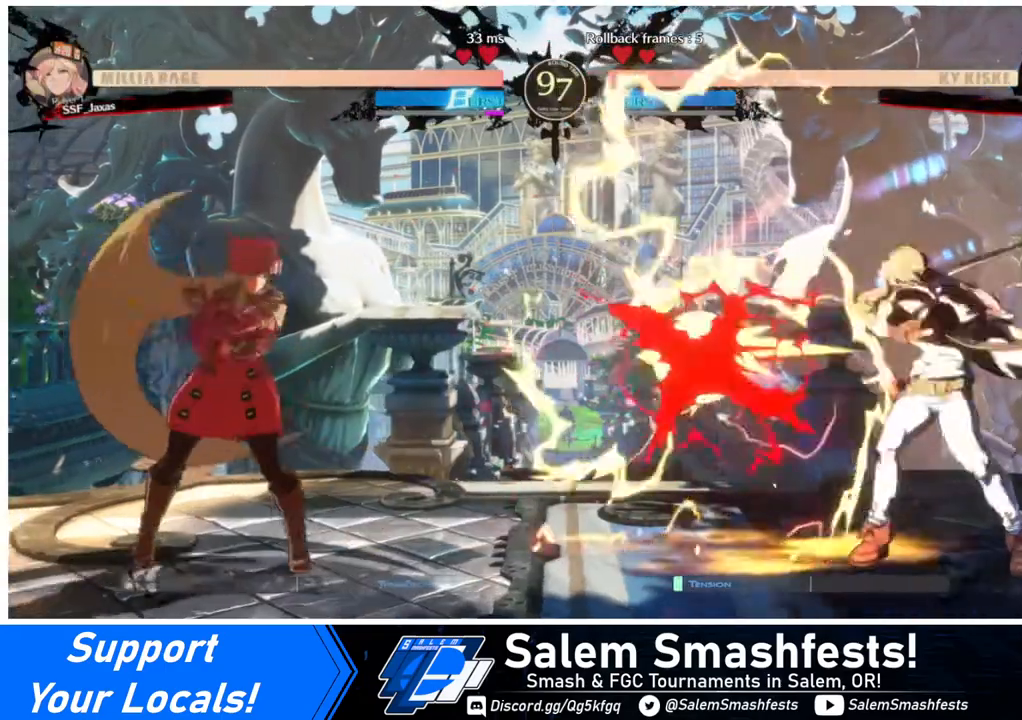
{"buttons": ["DPAD_LEFT"], "events": [[40, "DPAD_UP", "down"], [160, "DPAD_LEFT", "down"], [160, "DPAD_RIGHT", "up"], [200, "DPAD_UP", "up"]]}
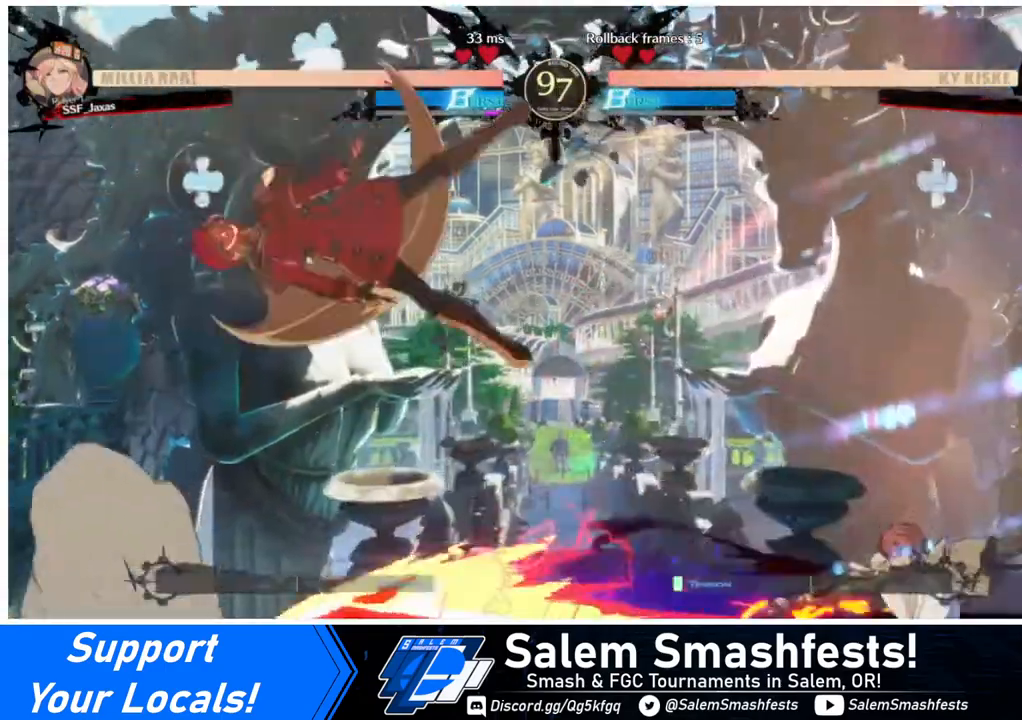
{"buttons": ["DPAD_LEFT"], "events": [[240, "DPAD_UP", "down"], [440, "DPAD_UP", "up"]]}
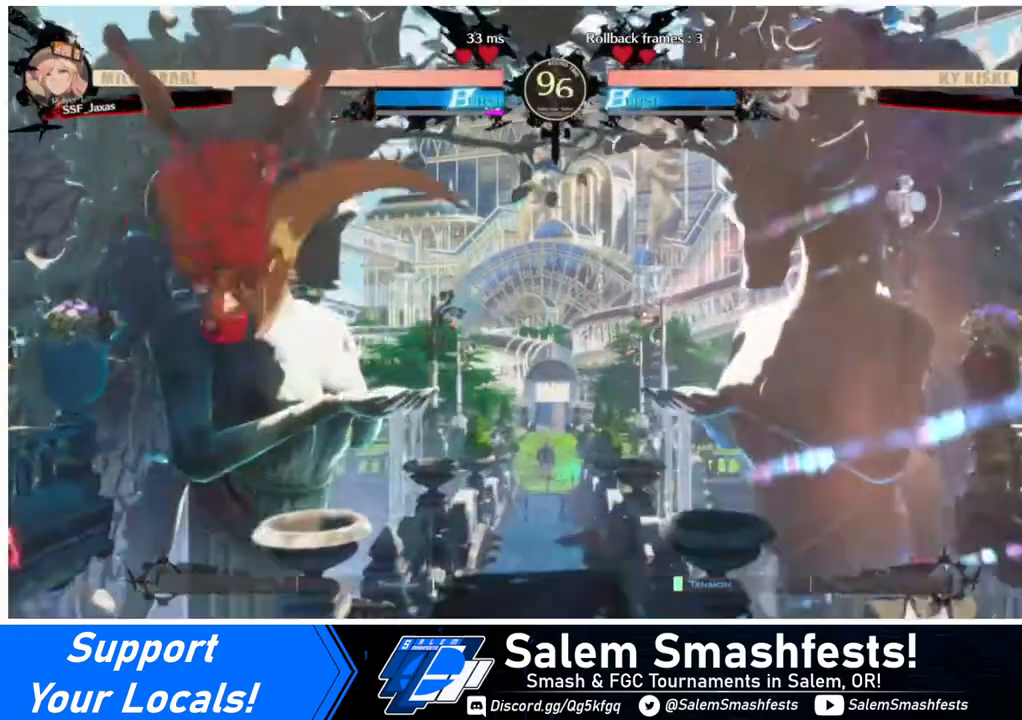
{"buttons": ["DPAD_RIGHT"], "events": [[200, "DPAD_LEFT", "up"], [280, "DPAD_RIGHT", "down"], [320, "DPAD_RIGHT", "up"], [400, "DPAD_RIGHT", "down"]]}
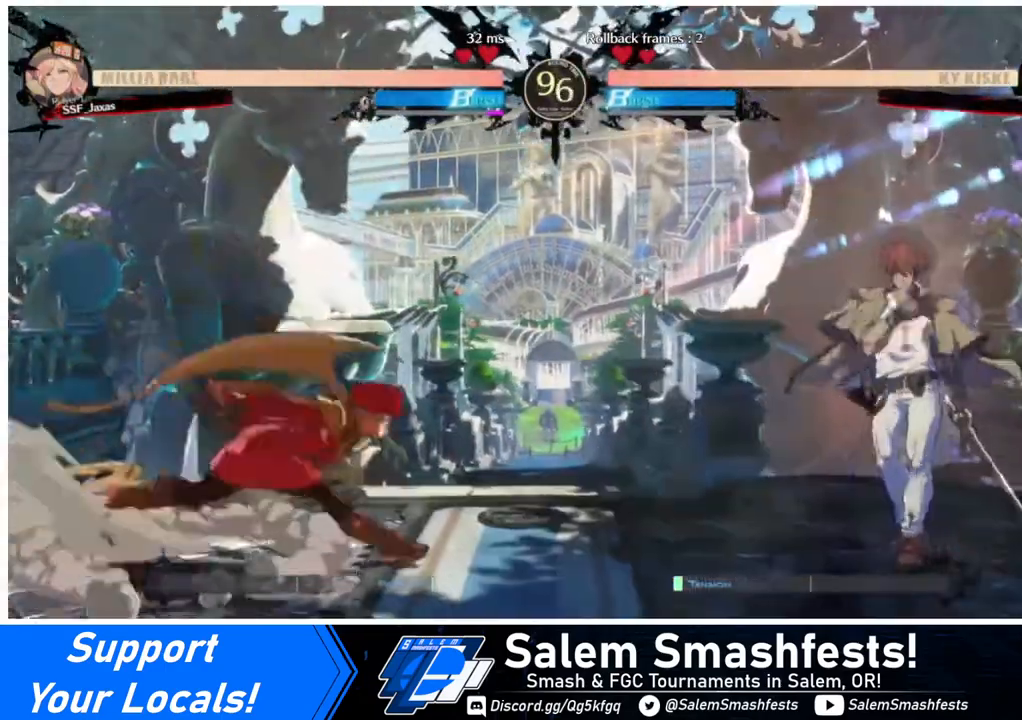
{"buttons": ["DPAD_LEFT"], "events": [[40, "DPAD_UP", "down"], [160, "DPAD_LEFT", "down"], [160, "DPAD_RIGHT", "up"], [200, "DPAD_UP", "up"]]}
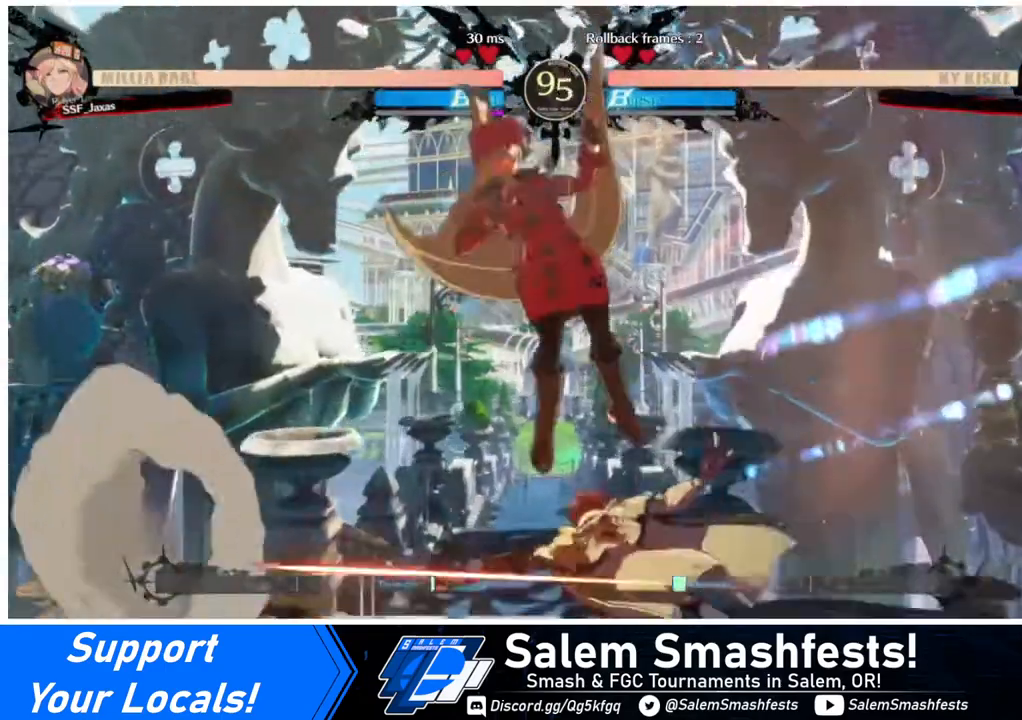
{"buttons": ["R2", "DPAD_DOWN"], "events": [[280, "DPAD_DOWN", "down"], [320, "DPAD_LEFT", "up"], [320, "SQUARE", "down"], [400, "SQUARE", "up"], [480, "R2", "down"]]}
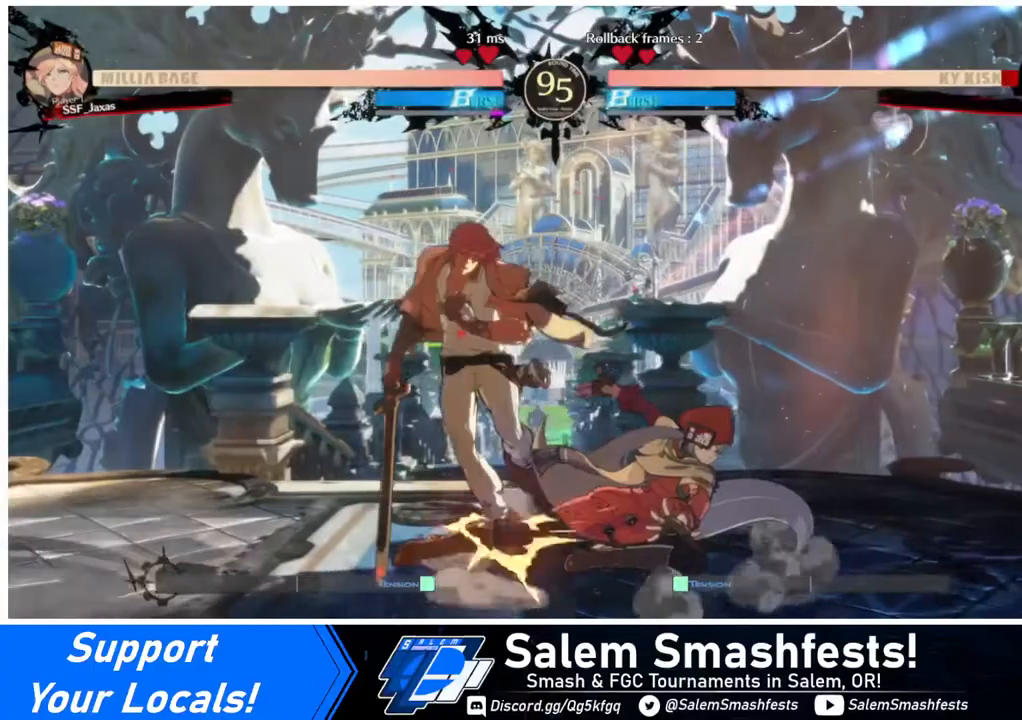
{"buttons": ["R1"], "events": [[80, "R2", "up"], [160, "DPAD_DOWN", "up"], [320, "DPAD_DOWN", "down"], [400, "DPAD_LEFT", "down"], [440, "DPAD_DOWN", "up"], [440, "R1", "down"], [520, "DPAD_LEFT", "up"]]}
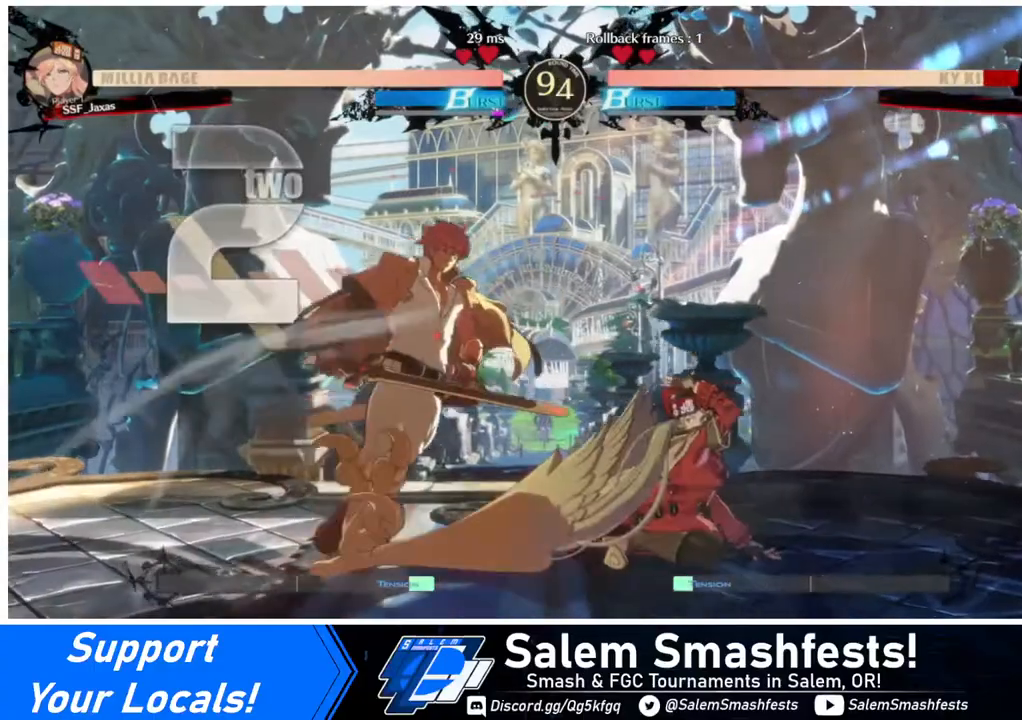
{"buttons": [], "events": [[80, "R1", "up"]]}
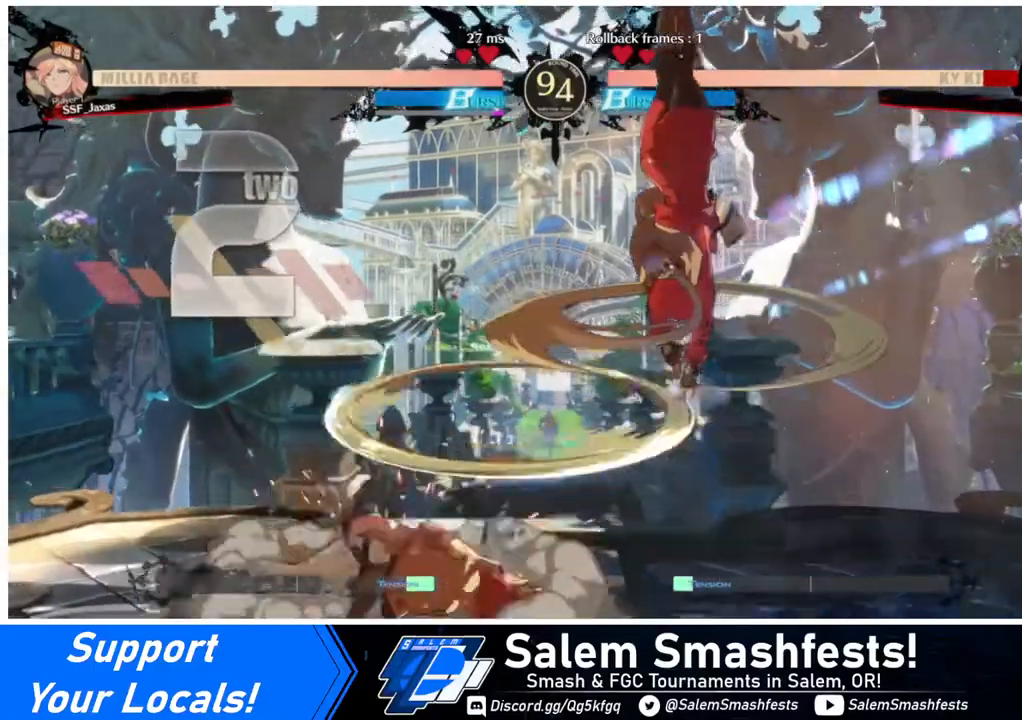
{"buttons": [], "events": []}
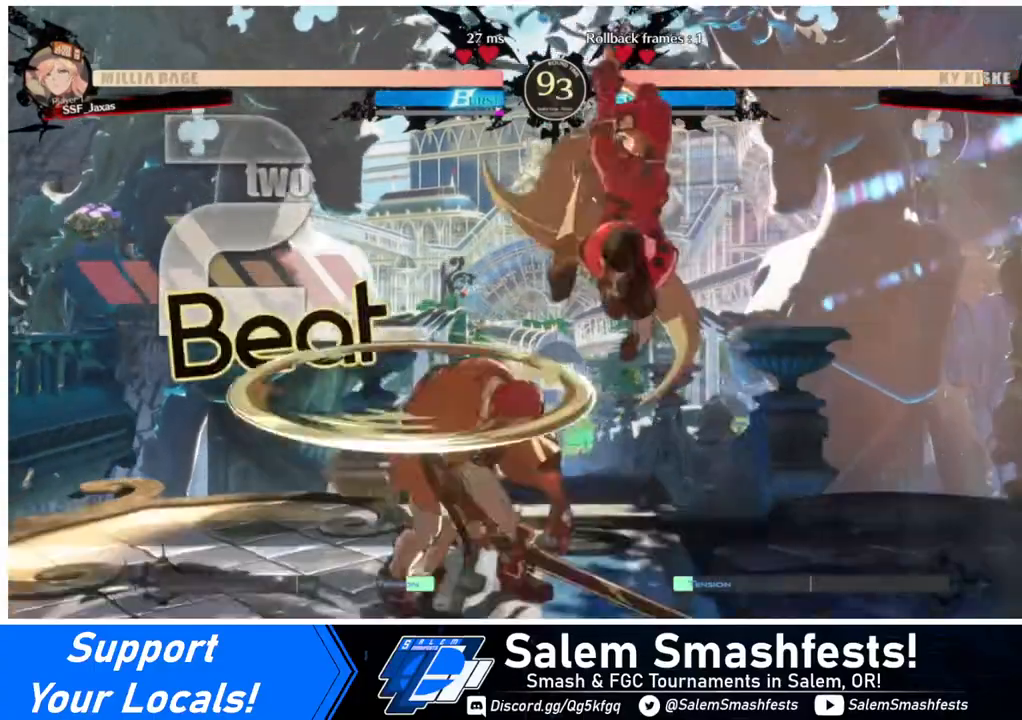
{"buttons": ["DPAD_LEFT"], "events": [[40, "SQUARE", "down"], [120, "SQUARE", "up"], [320, "DPAD_LEFT", "down"], [400, "DPAD_LEFT", "up"], [480, "DPAD_LEFT", "down"]]}
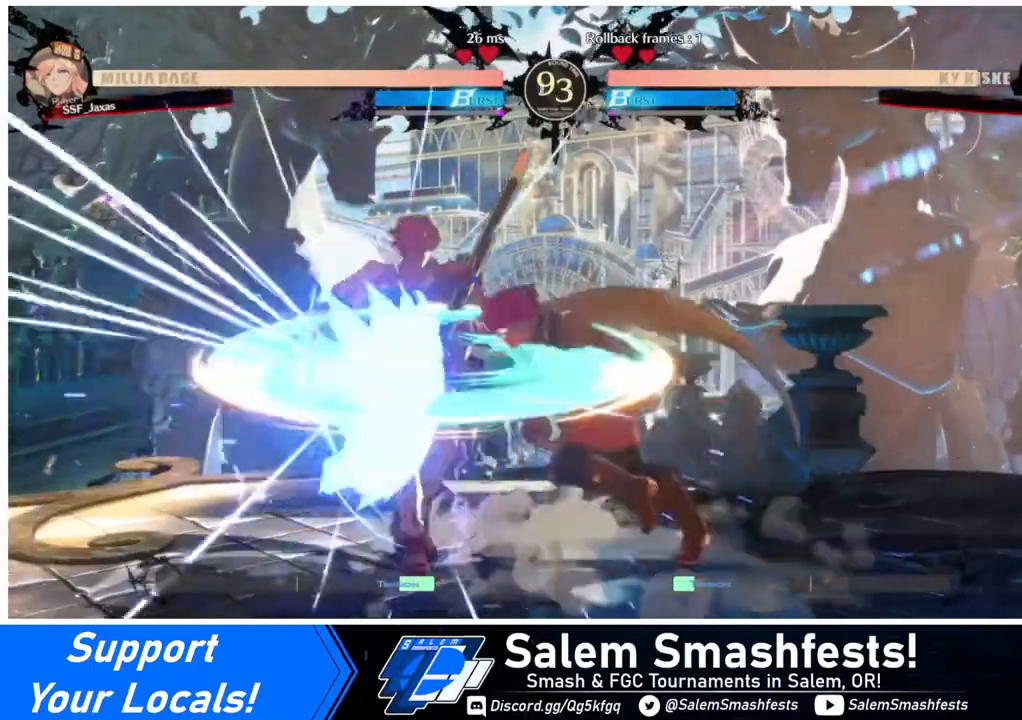
{"buttons": [], "events": [[80, "DPAD_LEFT", "up"], [160, "TRIANGLE", "down"], [280, "TRIANGLE", "up"]]}
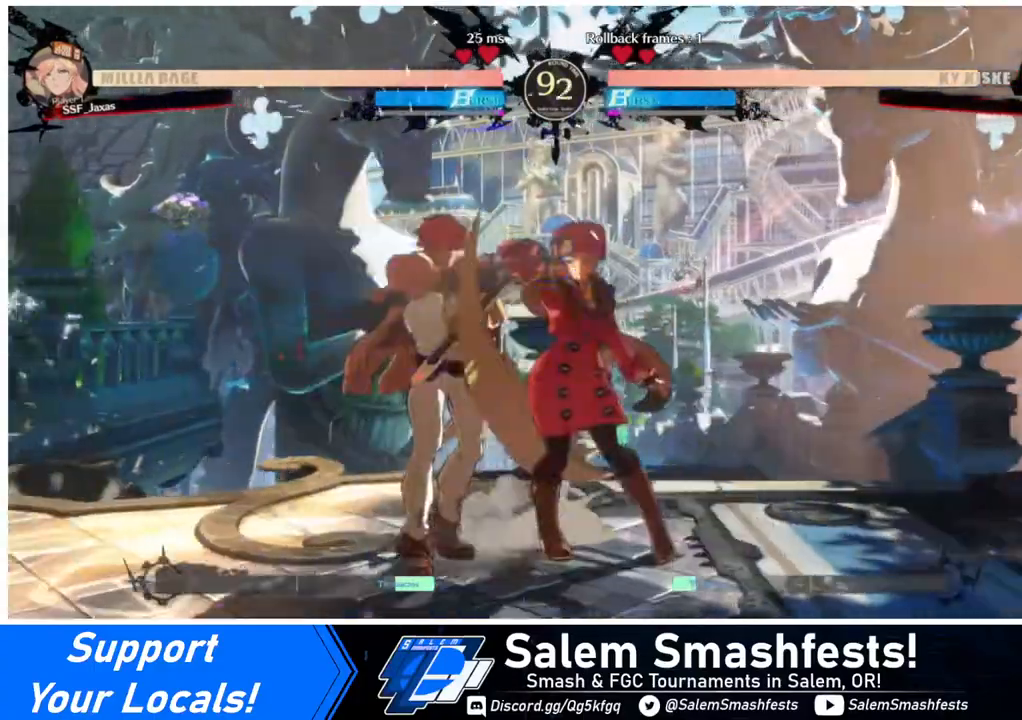
{"buttons": ["TRIANGLE", "DPAD_DOWN"], "events": [[320, "DPAD_DOWN", "down"], [400, "TRIANGLE", "down"]]}